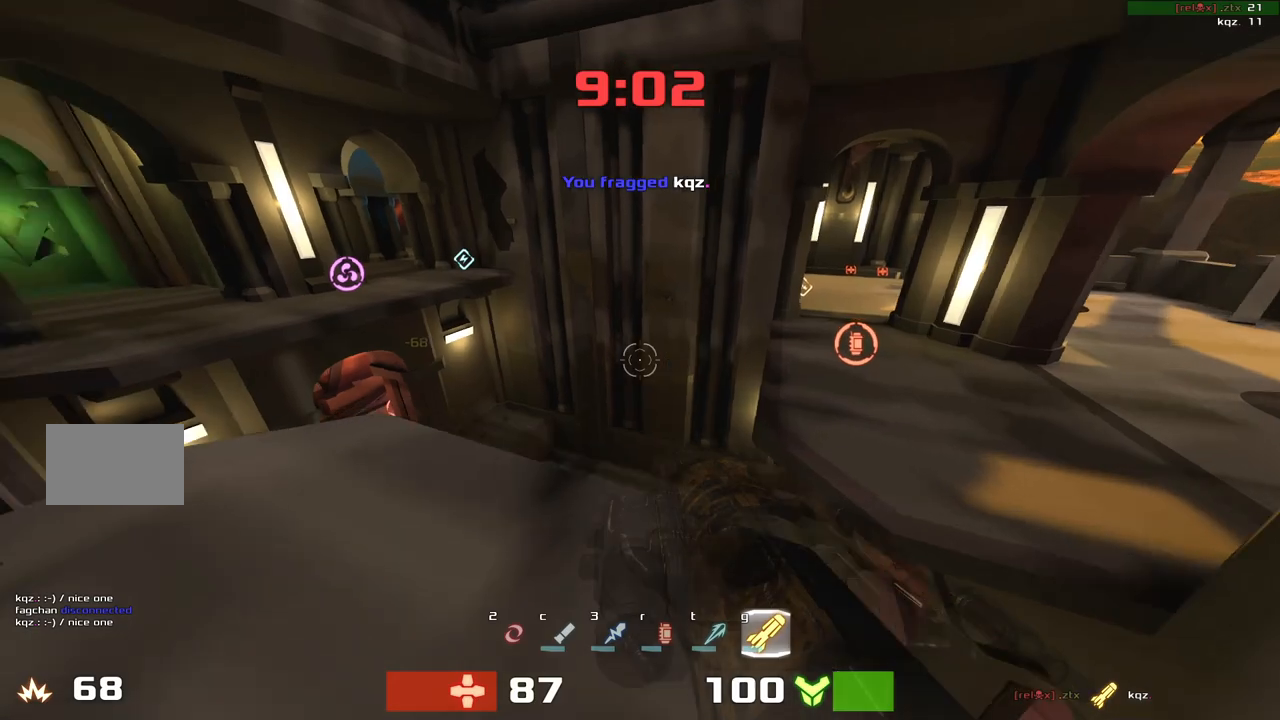
Gameplay with keyboard; each line is a JSON object with the keys held at the frame after it. "events" lists presses ("down") and releases ("up") of "down", "left", "right" and "up" between this image and that frame as [ms after this image, input, new state], when the widget could be followed in between. No other keys are recorded. Mouse input is not recorded. Not read: other_keys.
{"keys": ["left"], "events": [[133, "left", "up"], [250, "left", "down"], [467, "up", "up"]]}
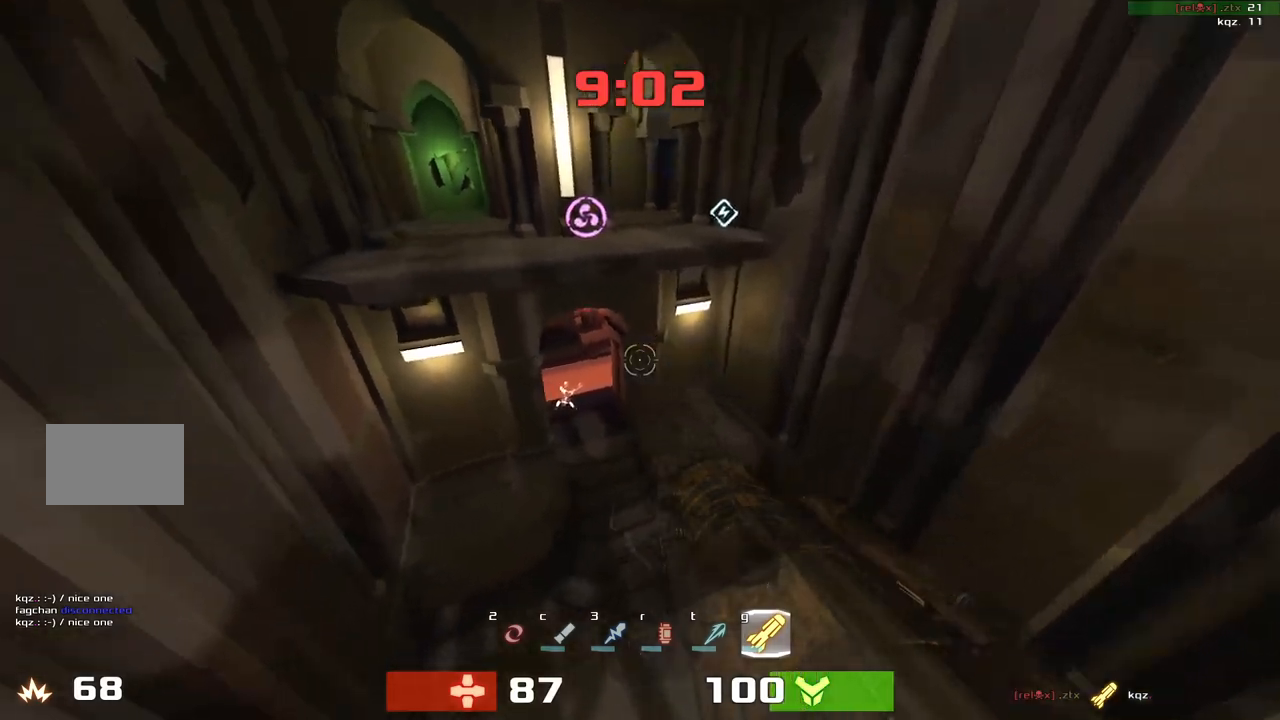
{"keys": ["up"]}
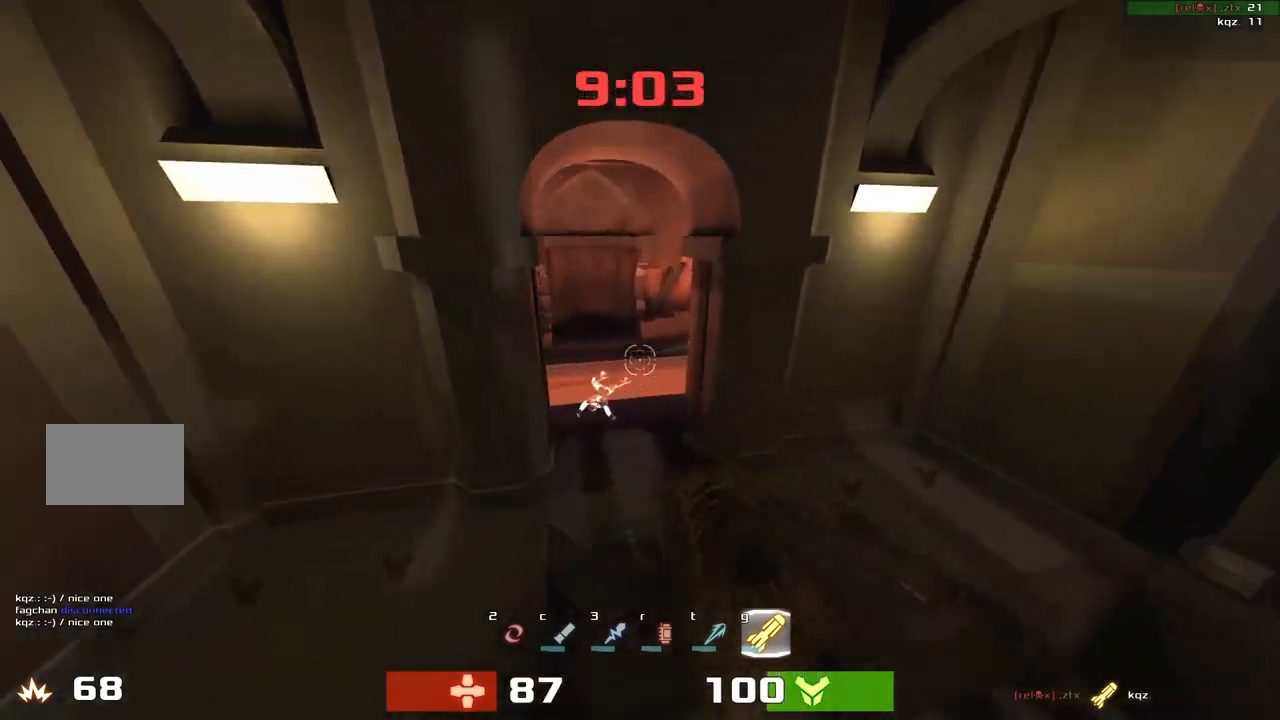
{"keys": [], "events": [[67, "left", "down"], [467, "up", "up"], [500, "left", "up"]]}
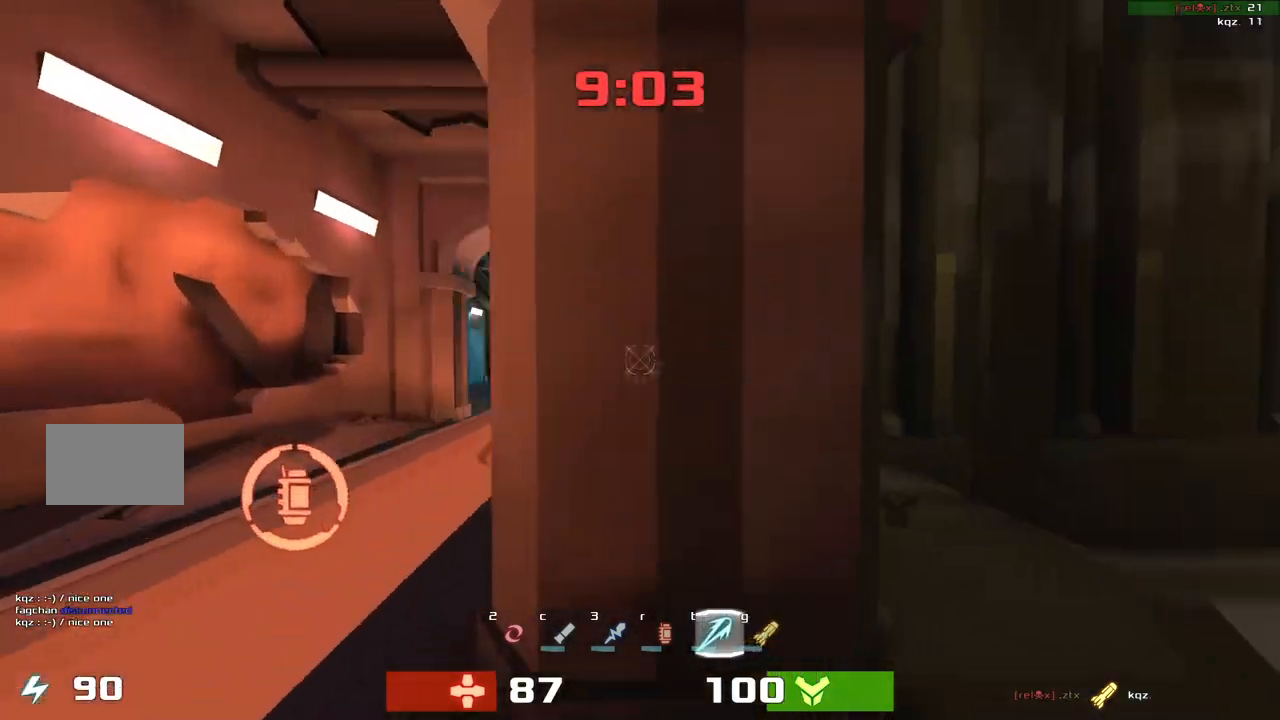
{"keys": [], "events": [[133, "right", "down"], [300, "right", "up"]]}
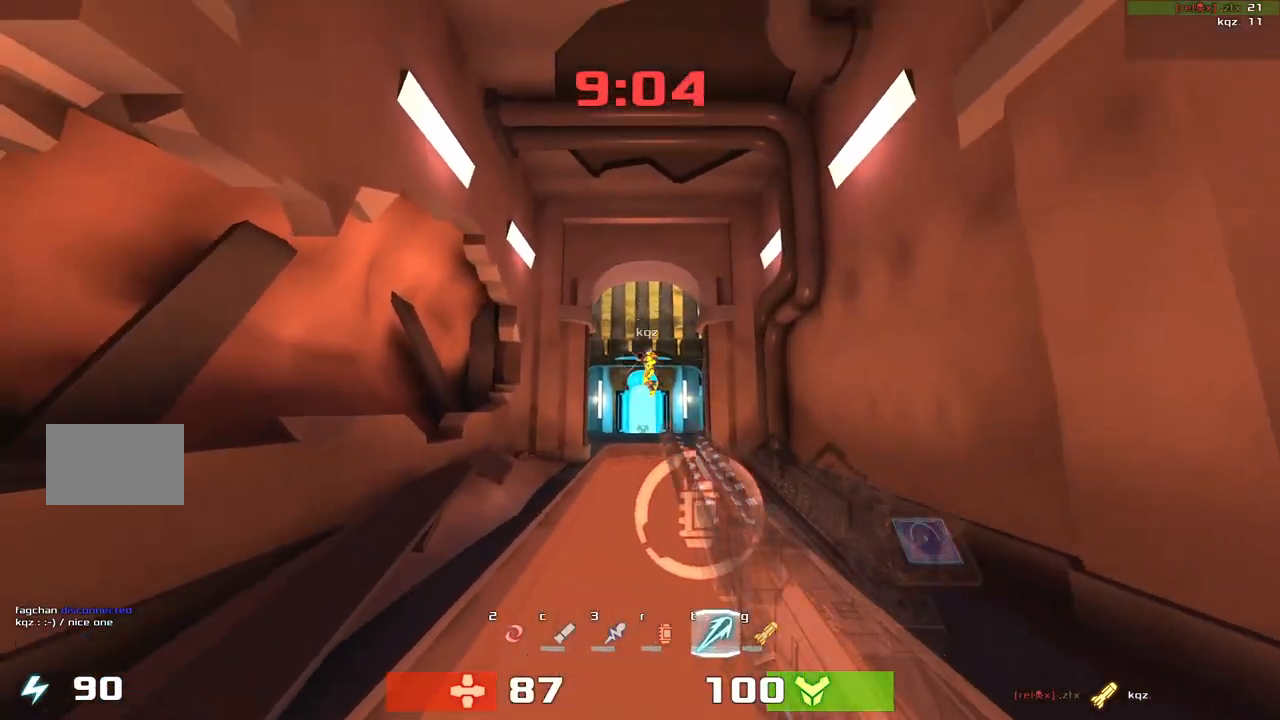
{"keys": ["down"], "events": [[100, "right", "down"], [167, "up", "down"], [233, "right", "up"], [367, "up", "up"], [500, "down", "down"]]}